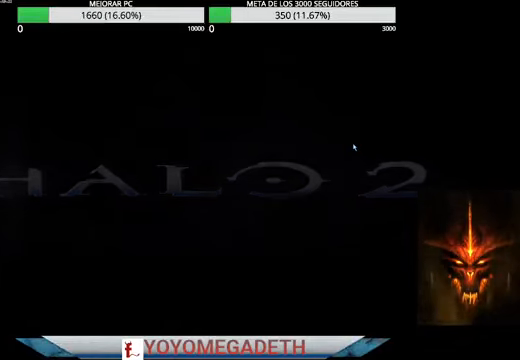
Gameplay with a controller (Xbox layout); each line is a JSON object with the inputs held at the frame after it (dt_ms = milliseconds from this image to that frame). "events" lists button and stick changes between this image and that frame as [ms after this image, input, new state], when the widget could be followed in between.
{"dt_ms": 500, "buttons": ["L2"], "left_stick": "center", "right_stick": "center", "events": [[500, "L2", "down"]]}
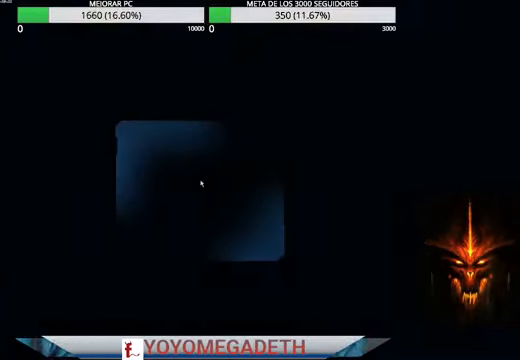
{"dt_ms": 500, "buttons": [], "left_stick": "center", "right_stick": "center", "events": [[166, "L2", "up"]]}
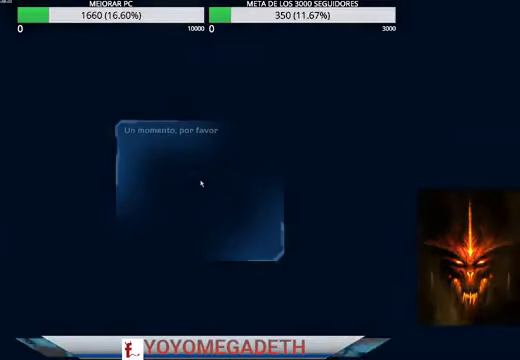
{"dt_ms": 500, "buttons": [], "left_stick": "center", "right_stick": "center", "events": []}
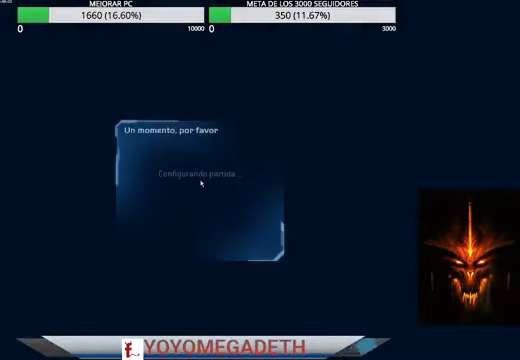
{"dt_ms": 500, "buttons": [], "left_stick": "center", "right_stick": "center", "events": []}
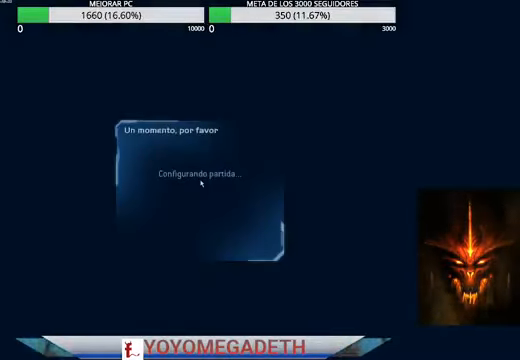
{"dt_ms": 500, "buttons": [], "left_stick": "center", "right_stick": "center", "events": []}
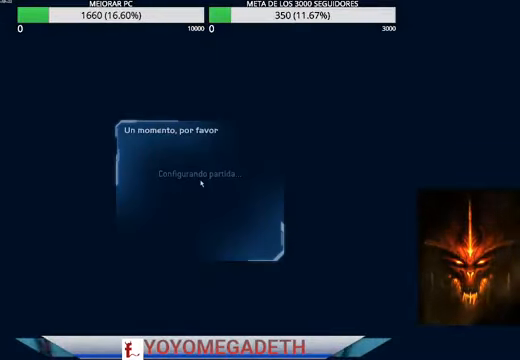
{"dt_ms": 500, "buttons": [], "left_stick": "center", "right_stick": "center", "events": []}
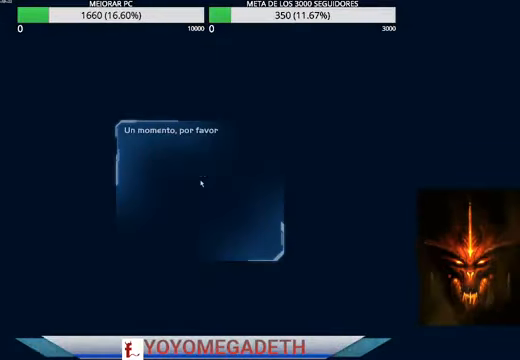
{"dt_ms": 500, "buttons": [], "left_stick": "center", "right_stick": "center", "events": []}
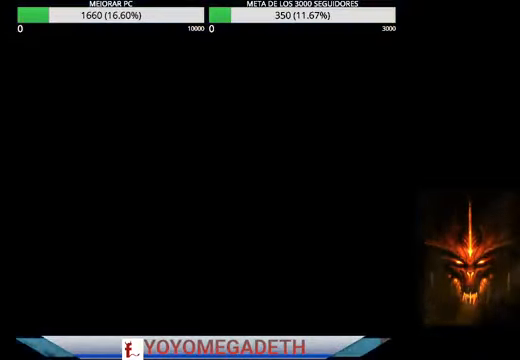
{"dt_ms": 500, "buttons": [], "left_stick": "center", "right_stick": "center", "events": []}
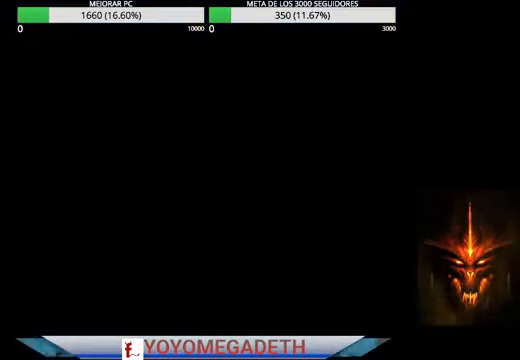
{"dt_ms": 500, "buttons": [], "left_stick": "center", "right_stick": "center", "events": []}
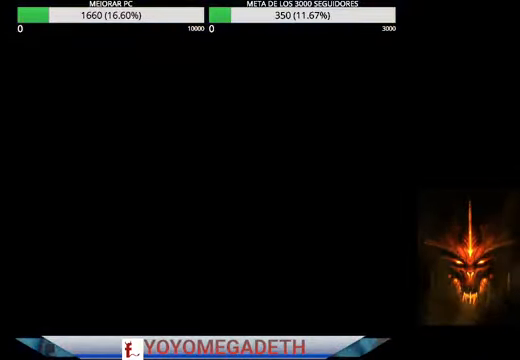
{"dt_ms": 500, "buttons": [], "left_stick": "center", "right_stick": "center", "events": []}
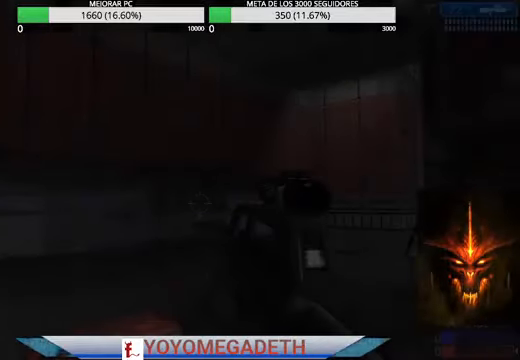
{"dt_ms": 500, "buttons": [], "left_stick": "center", "right_stick": "center", "events": []}
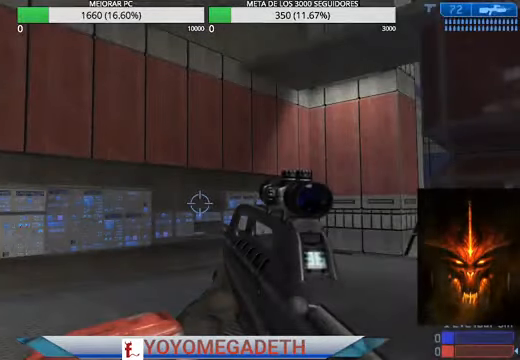
{"dt_ms": 500, "buttons": [], "left_stick": "up", "right_stick": "center", "events": [[467, "left_stick", "up"]]}
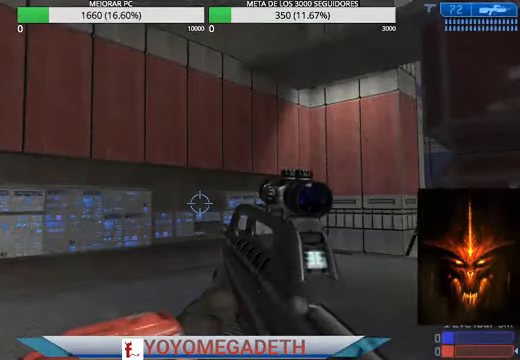
{"dt_ms": 500, "buttons": [], "left_stick": "up-left", "right_stick": "center", "events": [[67, "right_stick", "down-right"], [267, "left_stick", "up-left"], [400, "right_stick", "center"]]}
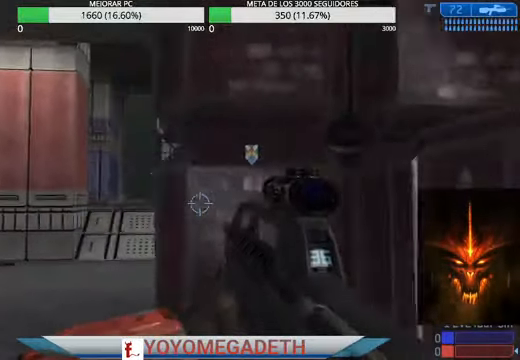
{"dt_ms": 500, "buttons": [], "left_stick": "up-left", "right_stick": "center", "events": []}
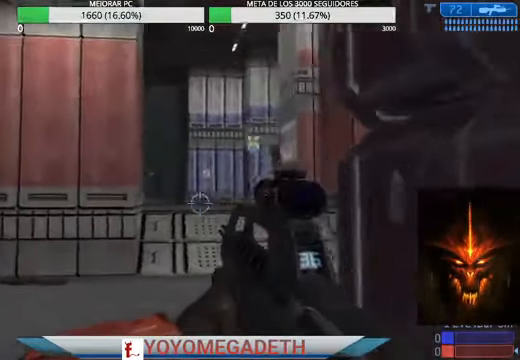
{"dt_ms": 500, "buttons": [], "left_stick": "up-left", "right_stick": "center", "events": [[100, "left_stick", "up"], [100, "right_stick", "down-left"], [234, "right_stick", "center"], [500, "left_stick", "up-left"]]}
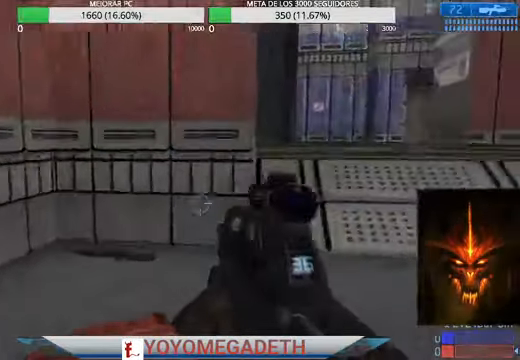
{"dt_ms": 500, "buttons": [], "left_stick": "up-left", "right_stick": "right", "events": [[67, "right_stick", "right"]]}
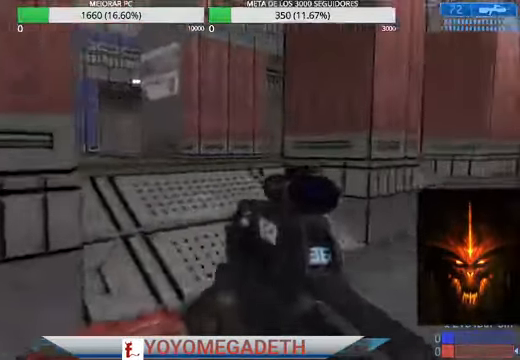
{"dt_ms": 1000, "buttons": [], "left_stick": "up-left", "right_stick": "up-right"}
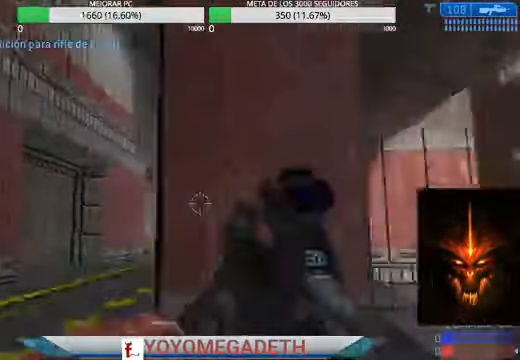
{"dt_ms": 500, "buttons": [], "left_stick": "left", "right_stick": "right", "events": [[67, "R3", "down"], [67, "right_stick", "center"], [167, "R3", "up"], [167, "left_stick", "left"], [167, "right_stick", "down"], [267, "right_stick", "down-right"], [434, "right_stick", "right"]]}
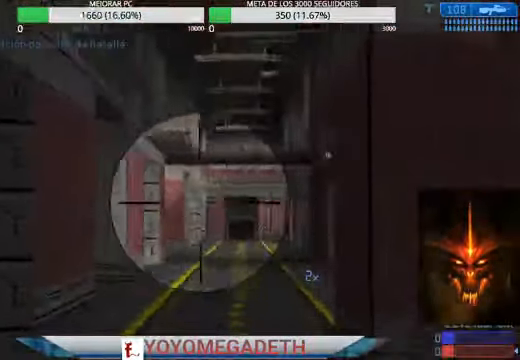
{"dt_ms": 500, "buttons": [], "left_stick": "left", "right_stick": "center", "events": [[500, "right_stick", "center"]]}
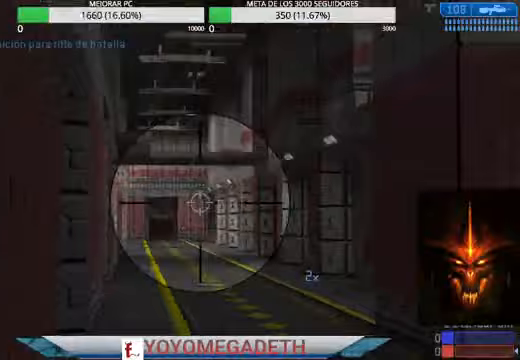
{"dt_ms": 500, "buttons": [], "left_stick": "left", "right_stick": "center", "events": [[200, "right_stick", "left"], [367, "right_stick", "up-left"], [467, "right_stick", "center"]]}
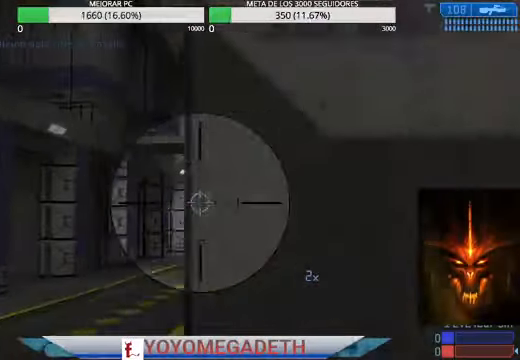
{"dt_ms": 500, "buttons": [], "left_stick": "center", "right_stick": "down-right", "events": [[233, "left_stick", "center"], [367, "right_stick", "right"], [433, "right_stick", "down-right"]]}
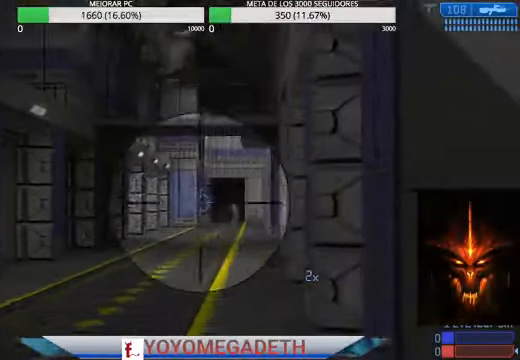
{"dt_ms": 500, "buttons": [], "left_stick": "up-left", "right_stick": "up-left"}
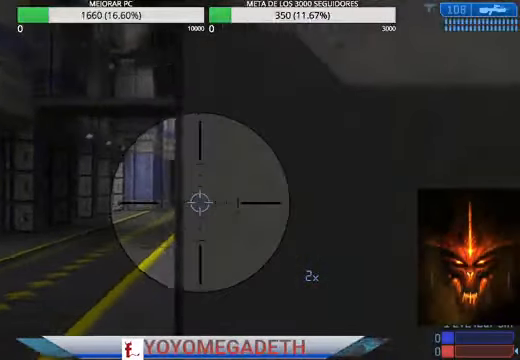
{"dt_ms": 500, "buttons": [], "left_stick": "down-left", "right_stick": "up-right", "events": [[67, "right_stick", "up"], [133, "R2", "down"], [233, "left_stick", "center"], [367, "right_stick", "up-right"], [433, "R2", "up"], [500, "left_stick", "down-left"]]}